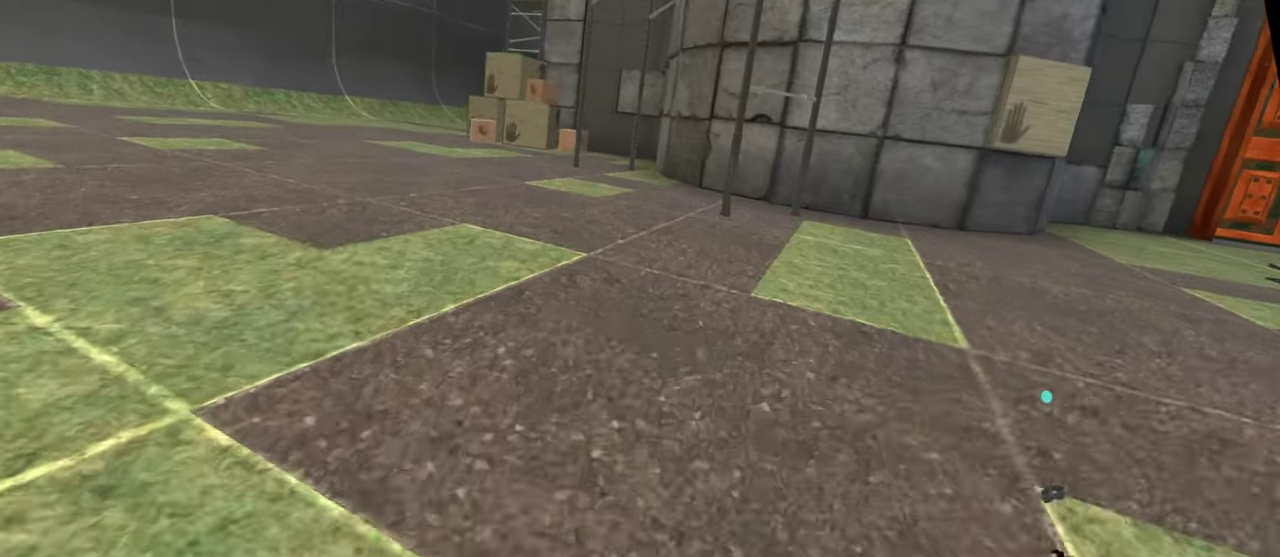
Gameplay with a controller; each line is a JSON object with the inputs held at the frame after it. "events" lists button and stick changes between this image and that frame as [ms after this image, input, new state], when the widget could be followed in between. This overlay highlights the sticks when they move; stick clicks (L3 R3) are not distinguishable. Not read: A L3 R2 R3 X.
{"buttons": [], "left_stick": "up", "right_stick": "center"}
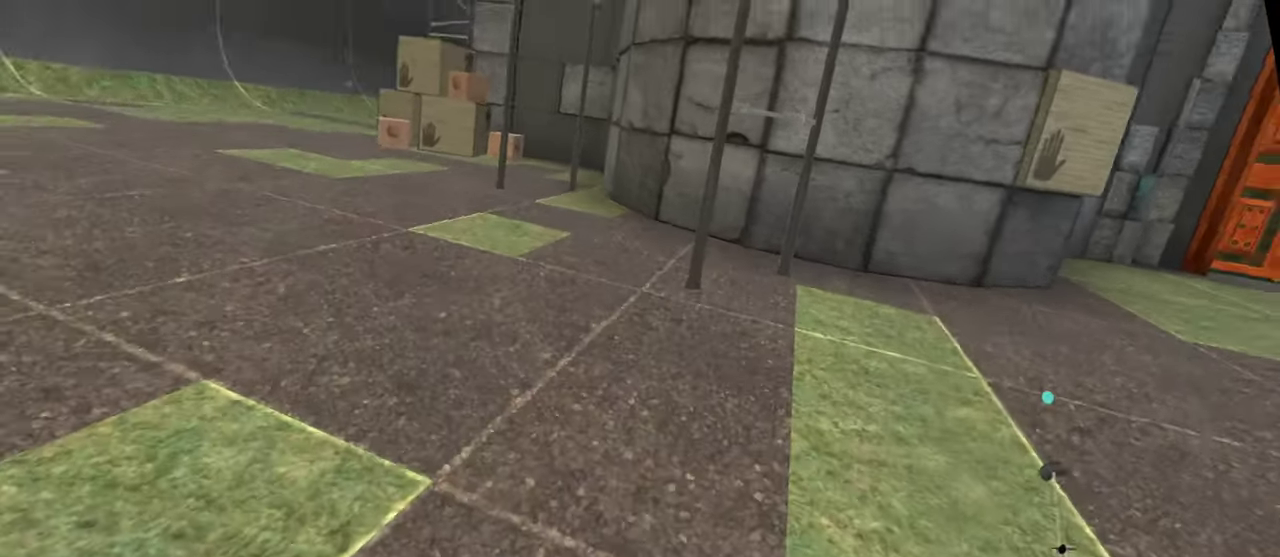
{"buttons": [], "left_stick": "up", "right_stick": "center", "events": []}
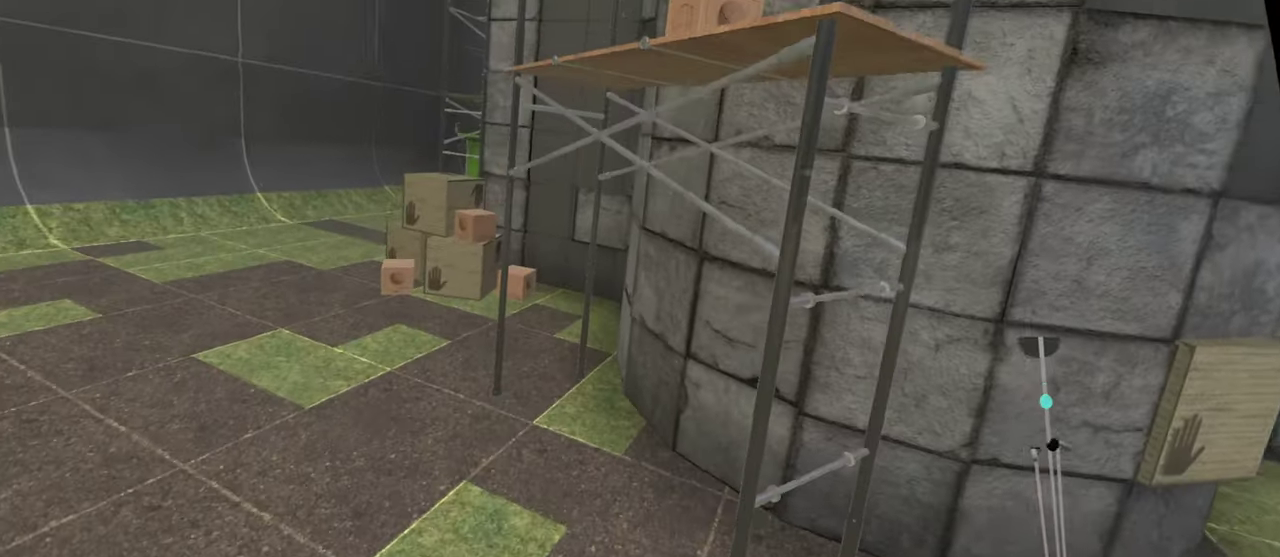
{"buttons": [], "left_stick": "up", "right_stick": "center", "events": []}
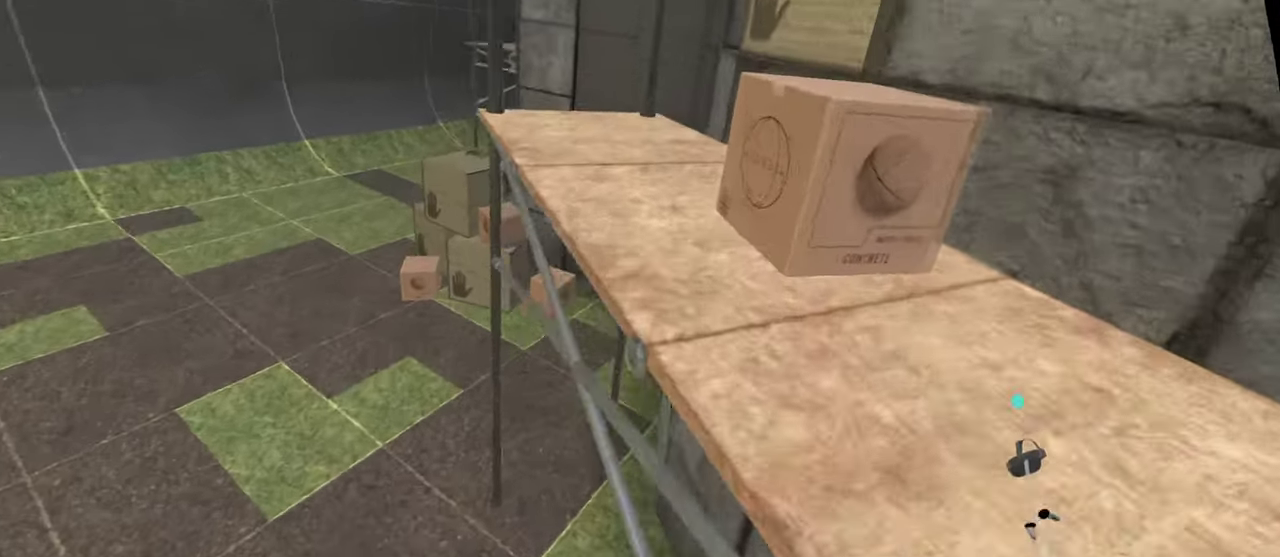
{"buttons": [], "left_stick": "up", "right_stick": "down", "events": [[484, "right_stick", "down"]]}
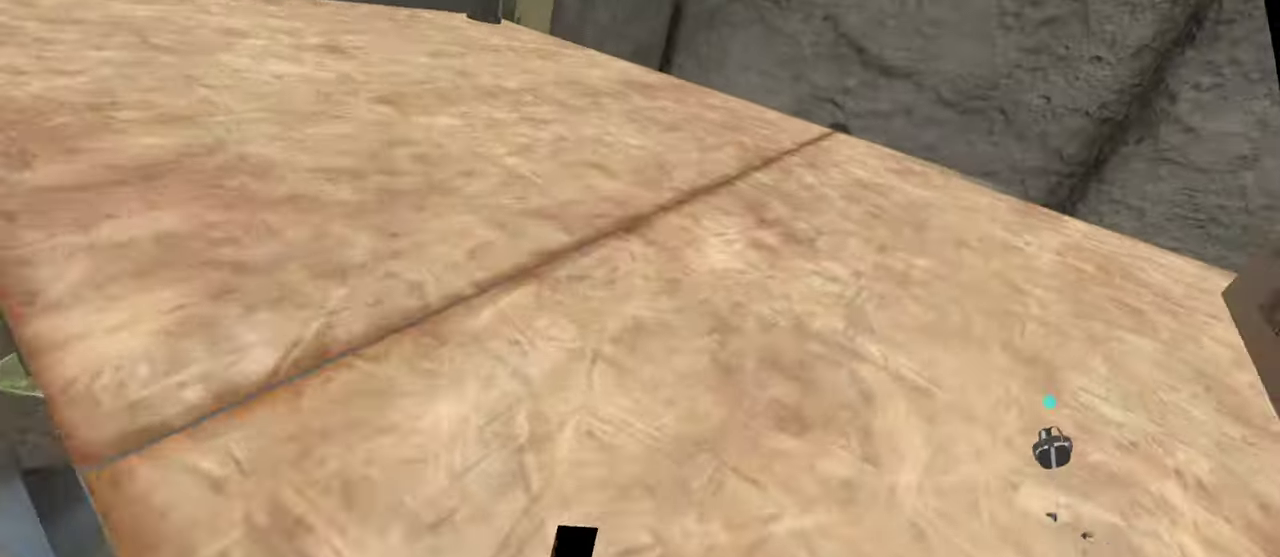
{"buttons": [], "left_stick": "up", "right_stick": "down"}